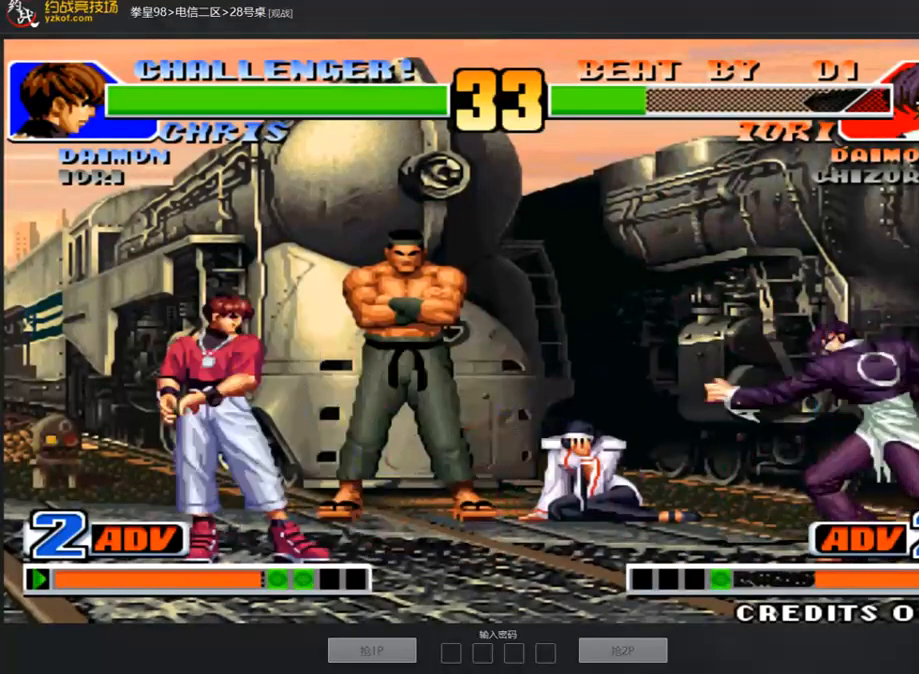
Gameplay with a controller (arcade stick); each line is a JSON object with the inputs held at the frame after it (dt_ms = milliseconds from this image to that frame). "events" lists button and stick changes between this image and that frame as [ms after this image, input, new state], when the widget could be followed in between. Not read: L3 R3.
{"dt_ms": 505, "buttons": [], "left_stick": "right", "events": [[236, "left_stick", "left"], [437, "left_stick", "down"], [488, "left_stick", "right"]]}
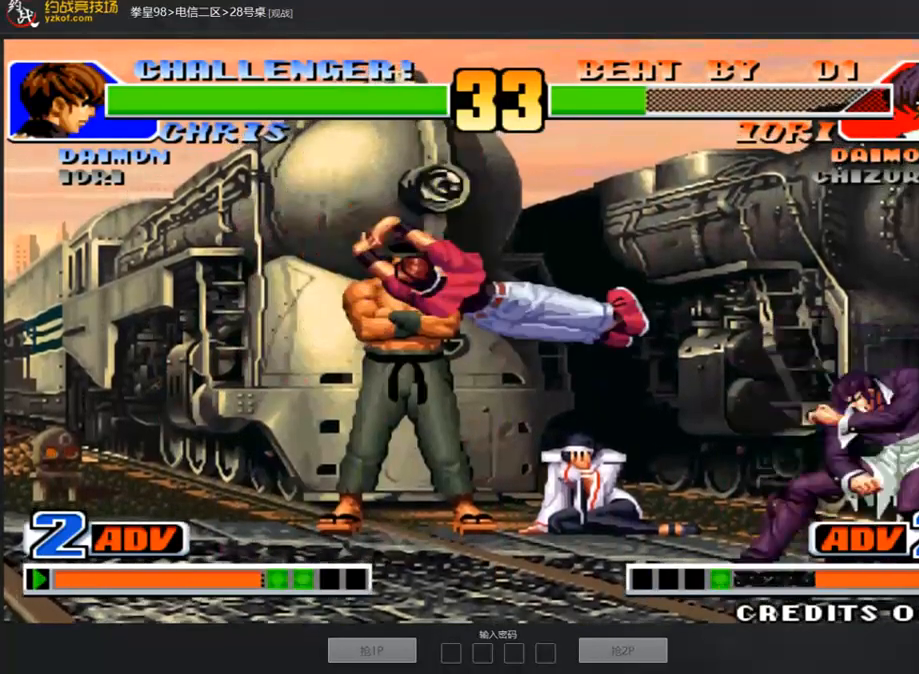
{"dt_ms": 488, "buttons": [], "left_stick": "down-right", "events": [[101, "left_stick", "left"], [185, "left_stick", "center"], [303, "D", "down"], [387, "D", "up"], [488, "left_stick", "down-right"]]}
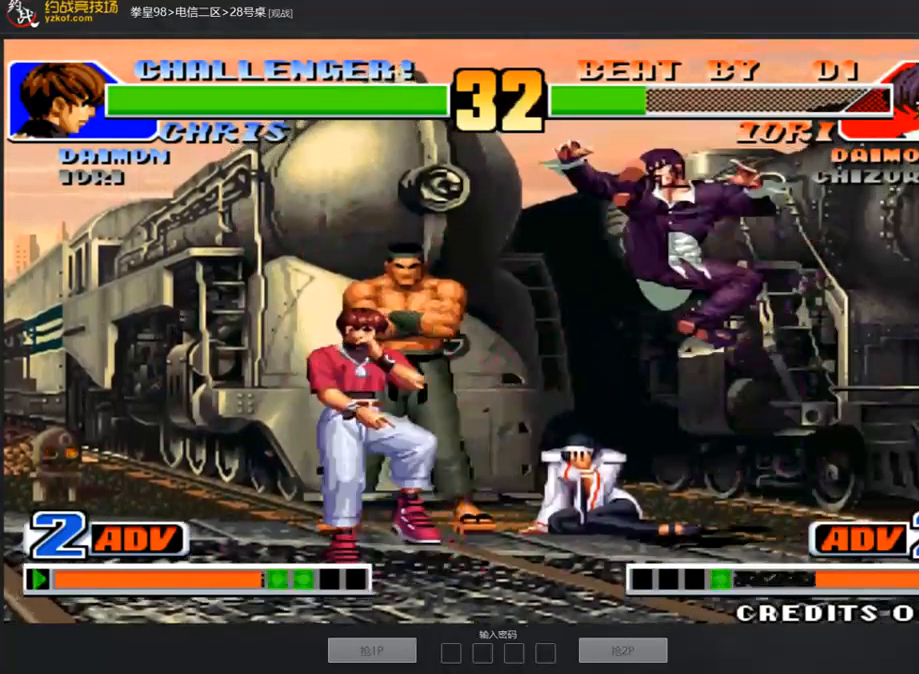
{"dt_ms": 505, "buttons": [], "left_stick": "right", "events": [[202, "left_stick", "left"], [454, "left_stick", "center"], [505, "left_stick", "right"]]}
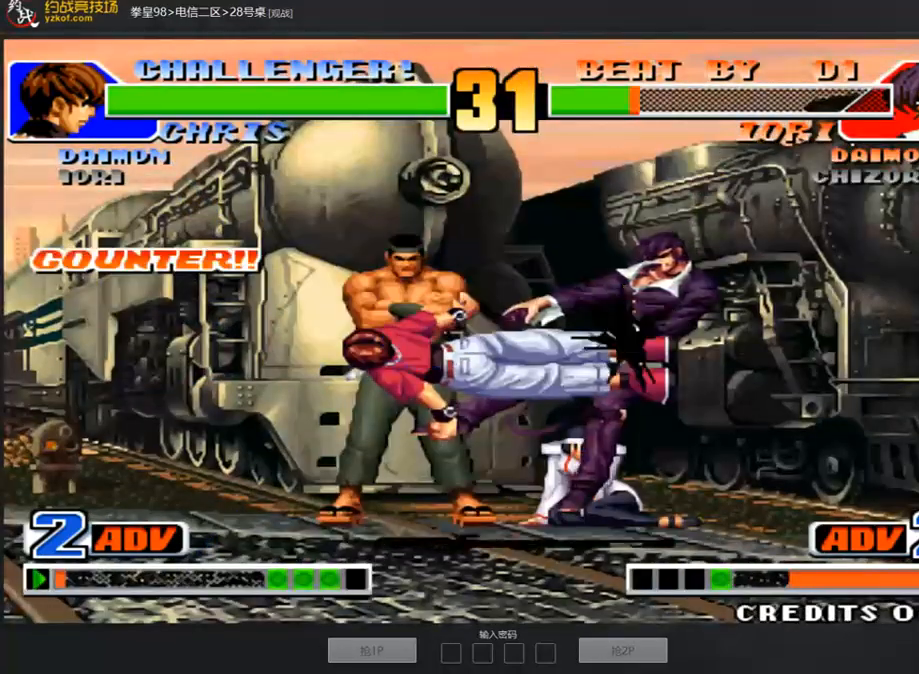
{"dt_ms": 505, "buttons": [], "left_stick": "center", "events": [[84, "left_stick", "center"], [101, "A", "down"], [151, "A", "up"], [235, "A", "down"], [319, "A", "up"], [420, "A", "down"], [471, "A", "up"]]}
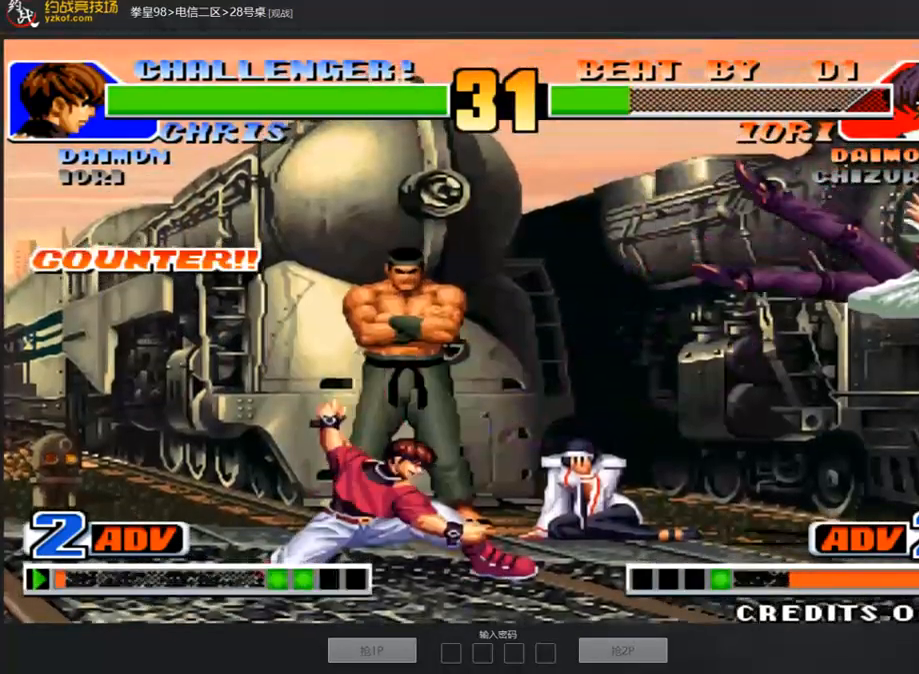
{"dt_ms": 504, "buttons": [], "left_stick": "right", "events": [[101, "A", "down"], [101, "B", "down"], [168, "A", "up"], [168, "B", "up"], [235, "A", "down"], [235, "B", "down"], [286, "B", "up"], [336, "A", "up"], [504, "left_stick", "right"]]}
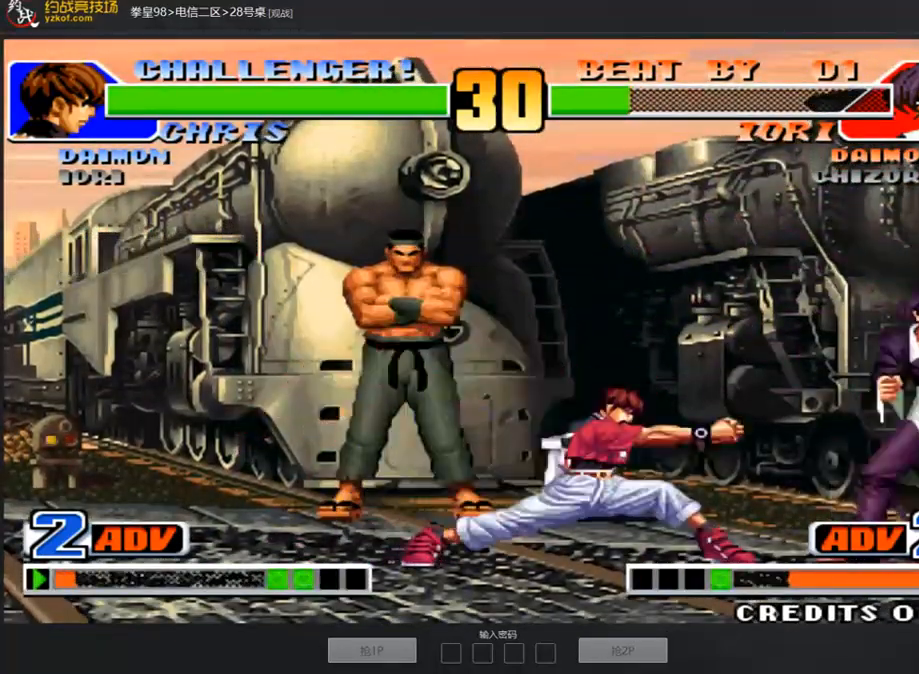
{"dt_ms": 489, "buttons": ["A"], "left_stick": "right", "events": [[320, "A", "down"], [404, "A", "up"], [472, "A", "down"]]}
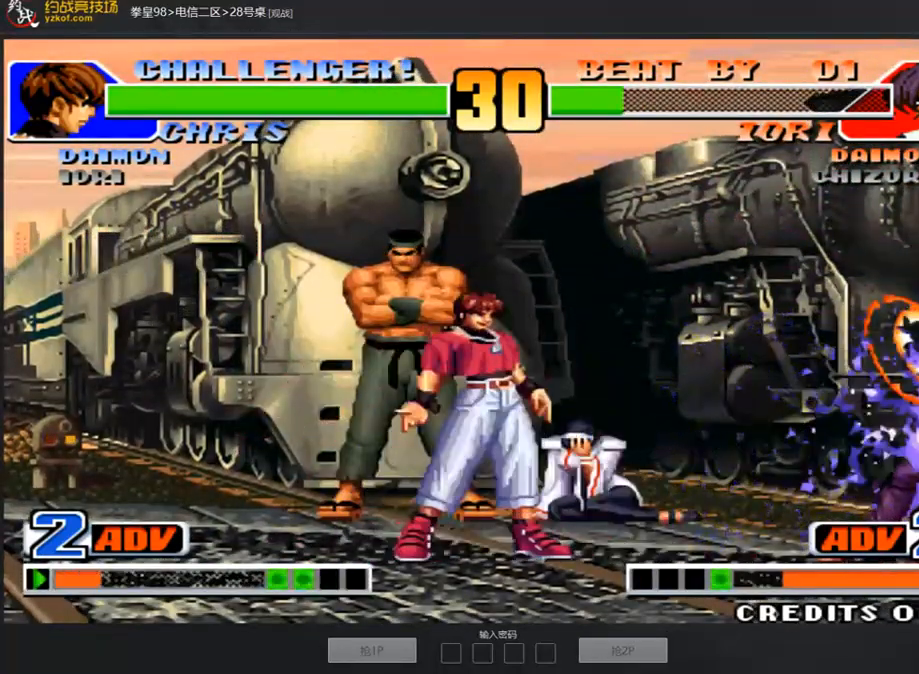
{"dt_ms": 504, "buttons": [], "left_stick": "center", "events": [[67, "A", "up"], [134, "A", "down"], [201, "A", "up"], [201, "left_stick", "down-right"], [488, "left_stick", "center"]]}
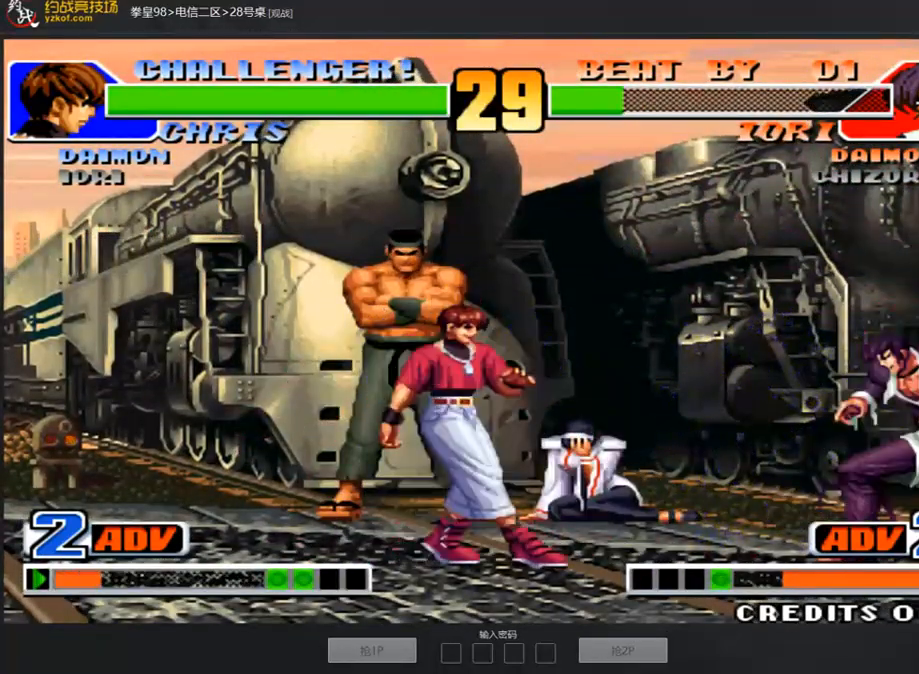
{"dt_ms": 505, "buttons": [], "left_stick": "down-right", "events": [[169, "D", "down"], [219, "D", "up"], [270, "left_stick", "down-right"]]}
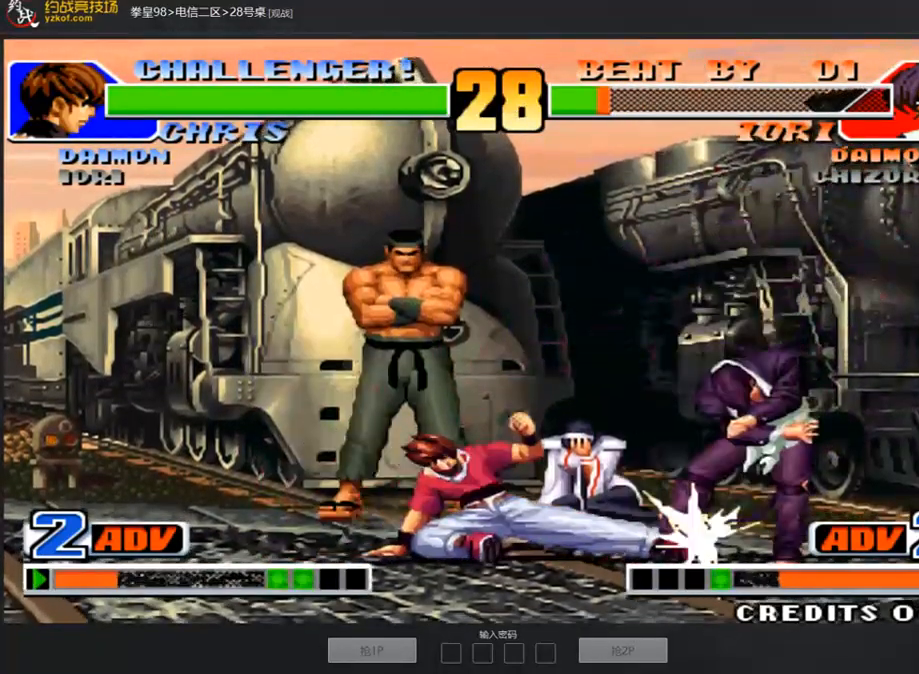
{"dt_ms": 488, "buttons": [], "left_stick": "down", "events": [[101, "A", "down"], [152, "A", "up"], [152, "left_stick", "center"], [303, "A", "down"], [404, "A", "up"], [488, "left_stick", "down"]]}
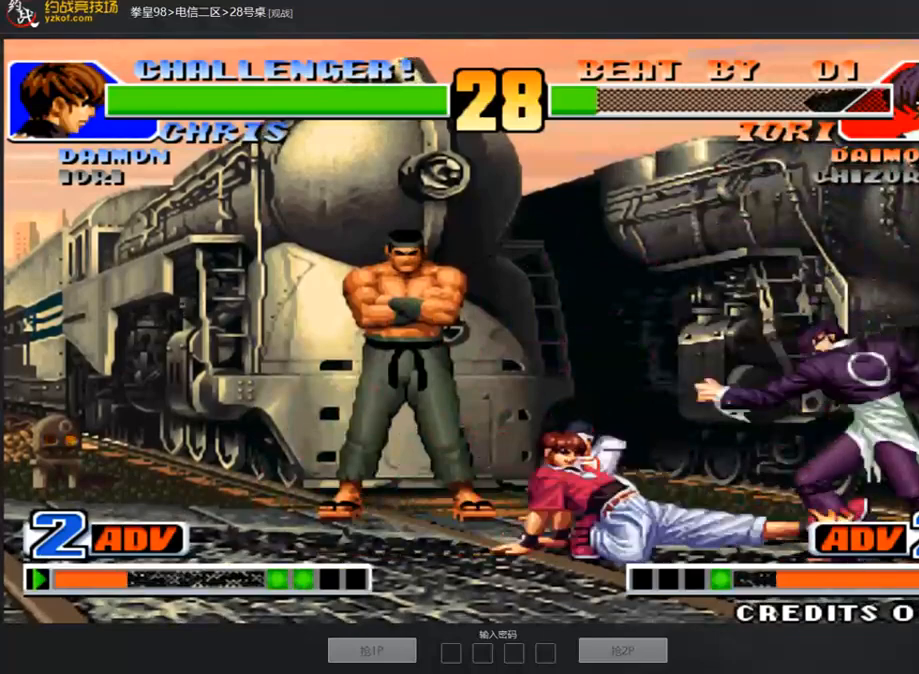
{"dt_ms": 505, "buttons": [], "left_stick": "center", "events": [[84, "C", "down"], [84, "left_stick", "left"], [202, "left_stick", "center"], [337, "C", "up"], [387, "left_stick", "left"], [472, "left_stick", "center"]]}
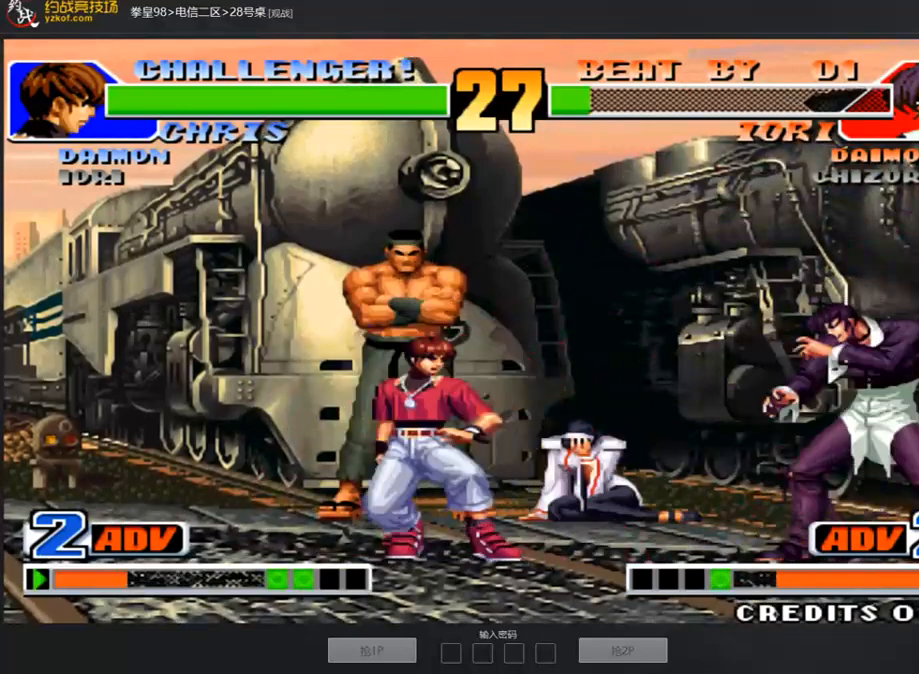
{"dt_ms": 505, "buttons": [], "left_stick": "center", "events": [[34, "left_stick", "left"], [269, "left_stick", "down-left"], [286, "B", "down"], [404, "B", "up"], [421, "left_stick", "center"]]}
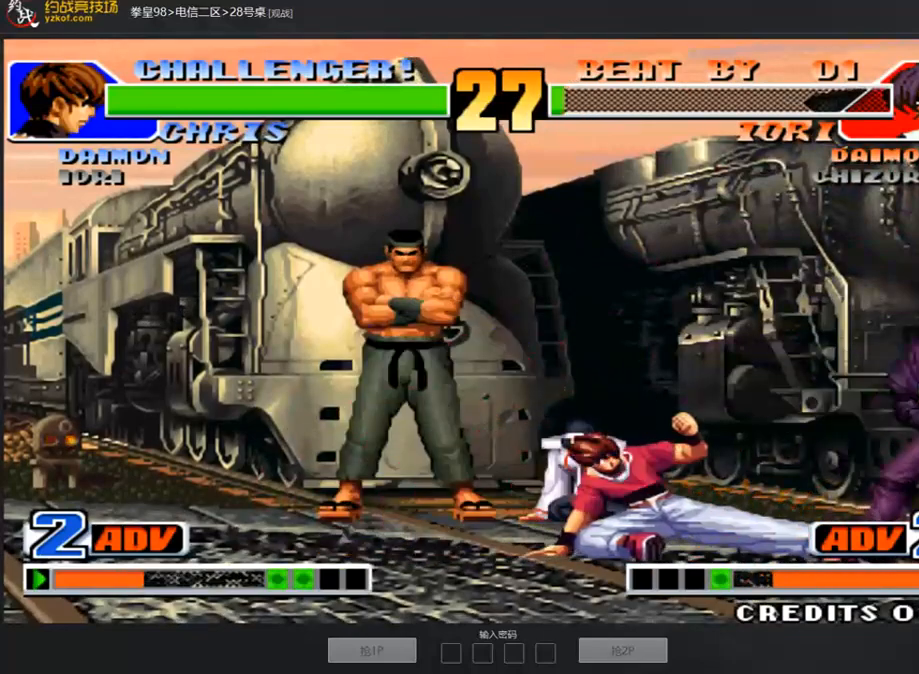
{"dt_ms": 993, "buttons": [], "left_stick": "right"}
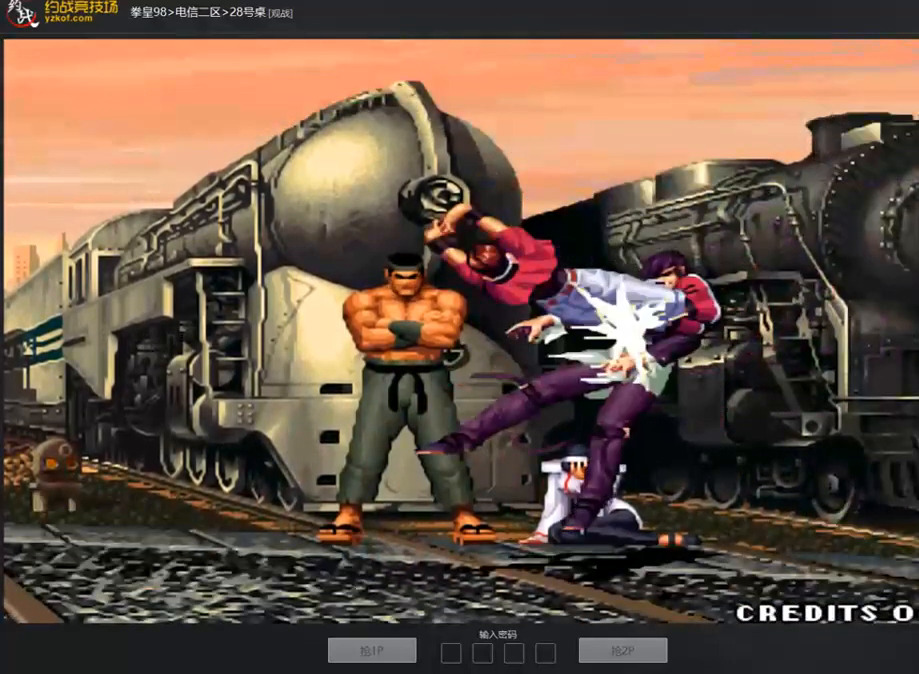
{"dt_ms": 505, "buttons": ["D"], "left_stick": "center", "events": [[84, "left_stick", "center"], [101, "A", "down"], [118, "D", "down"], [151, "A", "up"]]}
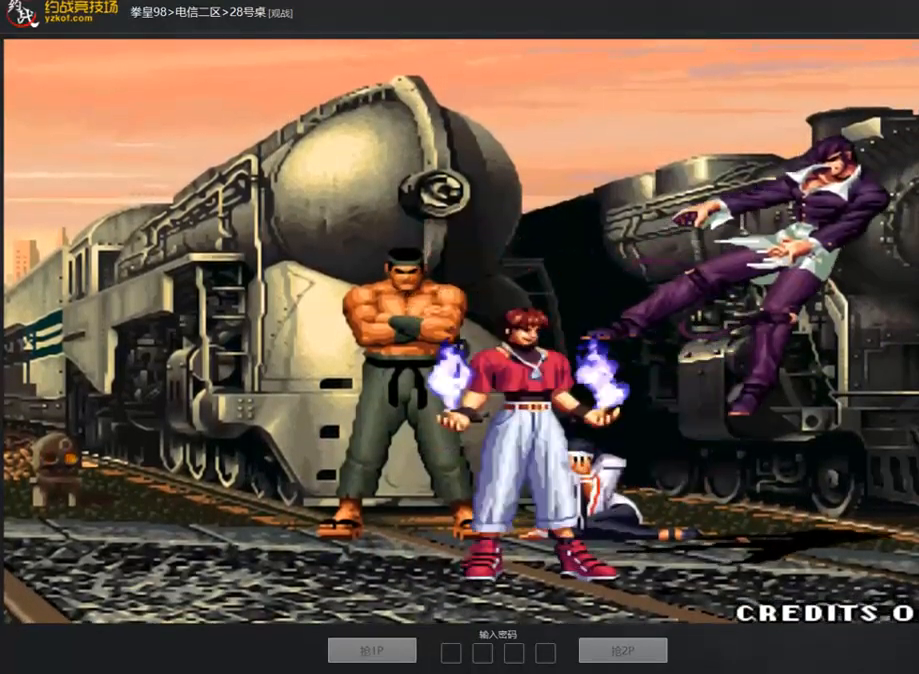
{"dt_ms": 505, "buttons": [], "left_stick": "center", "events": [[320, "D", "up"]]}
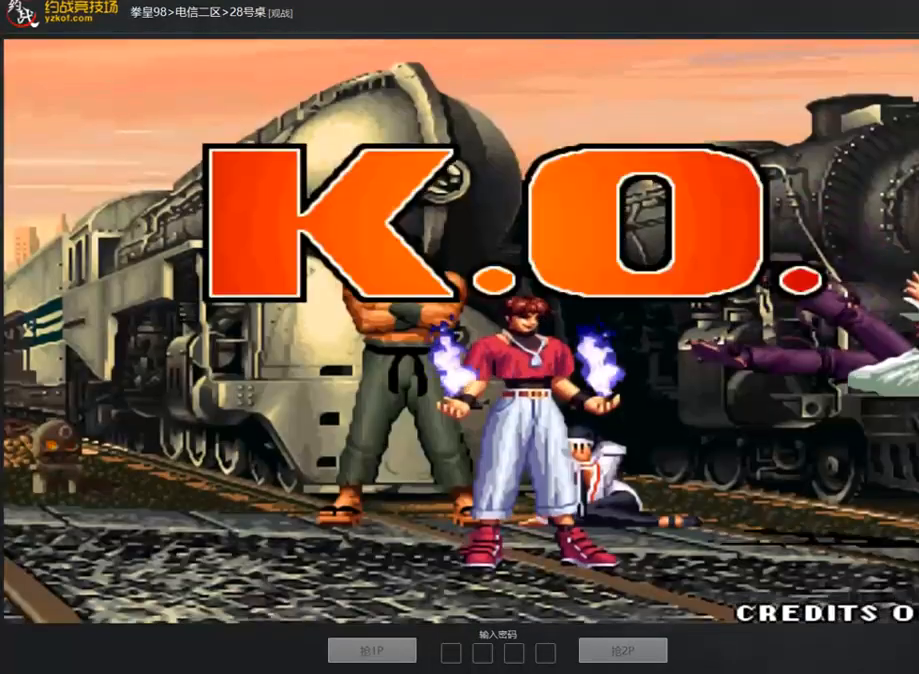
{"dt_ms": 488, "buttons": [], "left_stick": "center", "events": []}
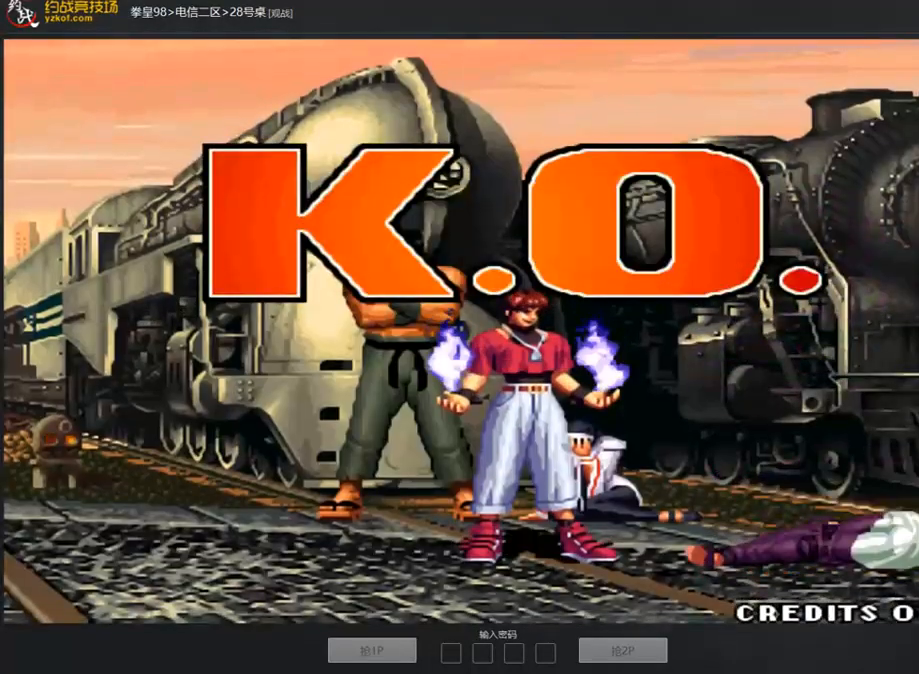
{"dt_ms": 505, "buttons": [], "left_stick": "center", "events": []}
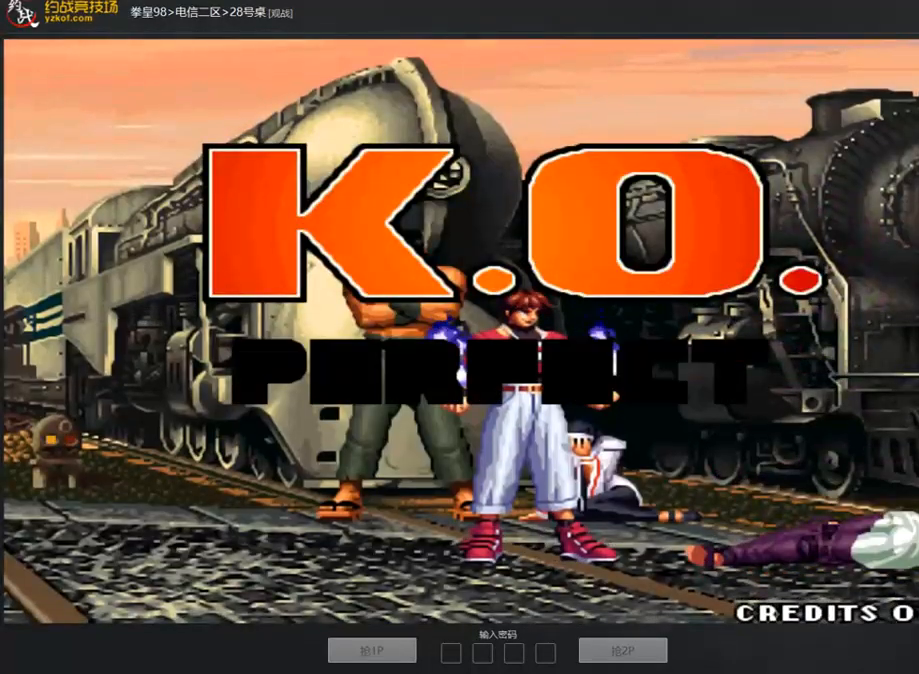
{"dt_ms": 504, "buttons": ["A"], "left_stick": "center", "events": [[67, "A", "down"]]}
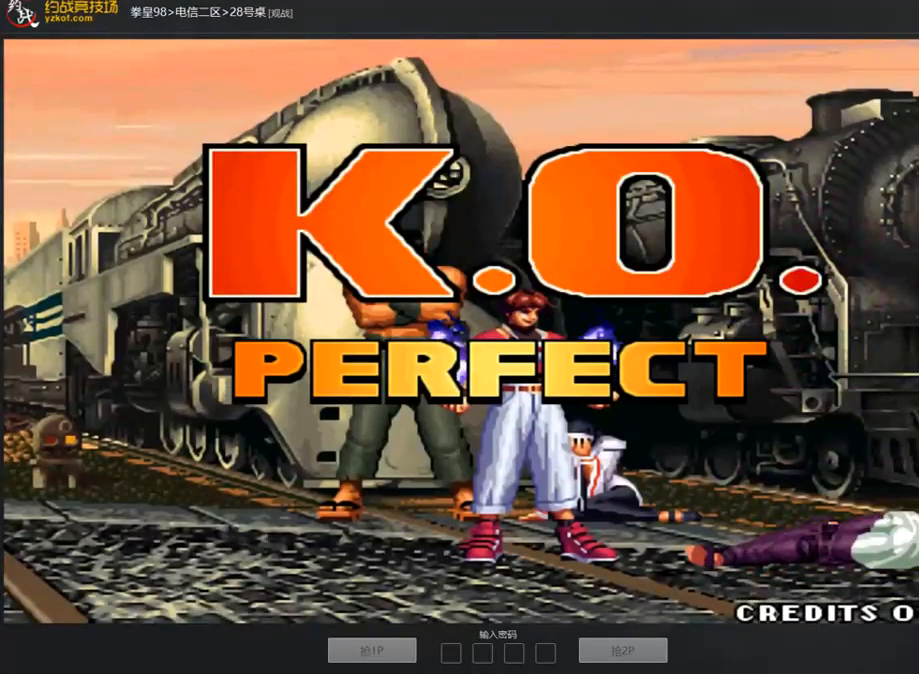
{"dt_ms": 505, "buttons": [], "left_stick": "center", "events": [[34, "A", "up"]]}
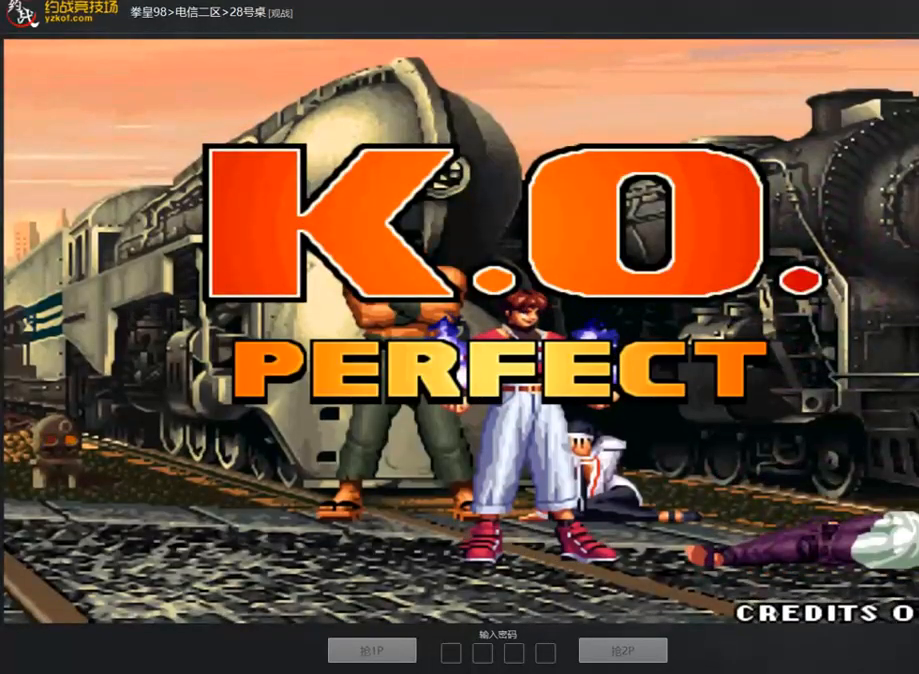
{"dt_ms": 488, "buttons": [], "left_stick": "center", "events": []}
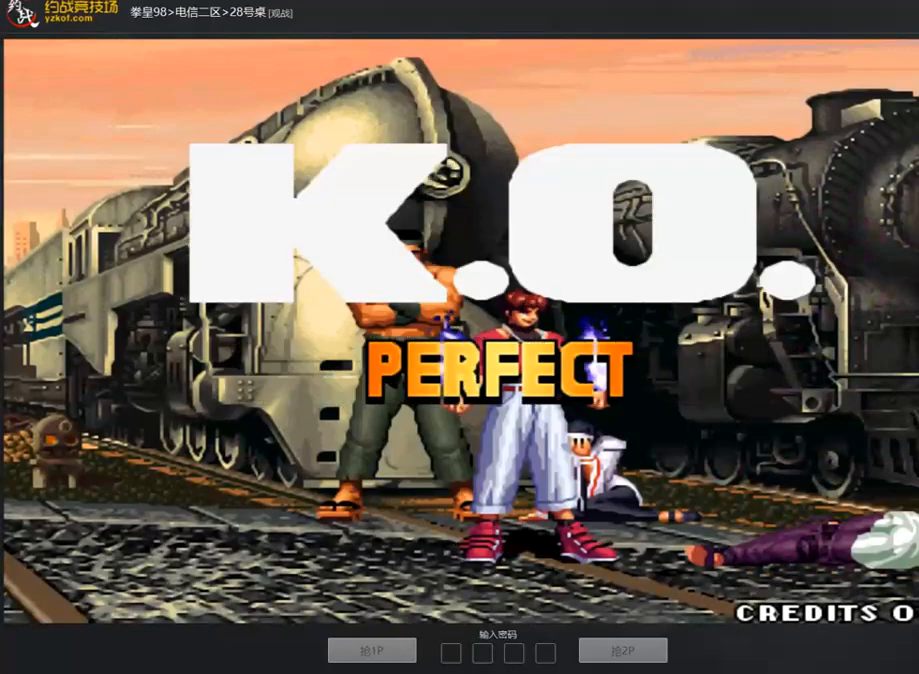
{"dt_ms": 505, "buttons": [], "left_stick": "center", "events": []}
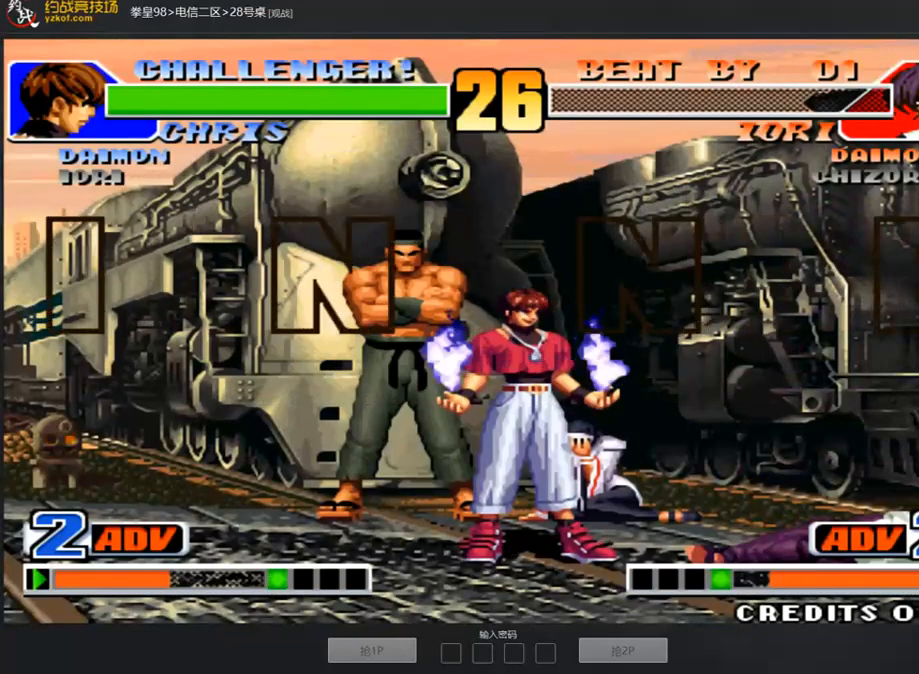
{"dt_ms": 505, "buttons": [], "left_stick": "center", "events": [[169, "A", "down"], [438, "A", "up"]]}
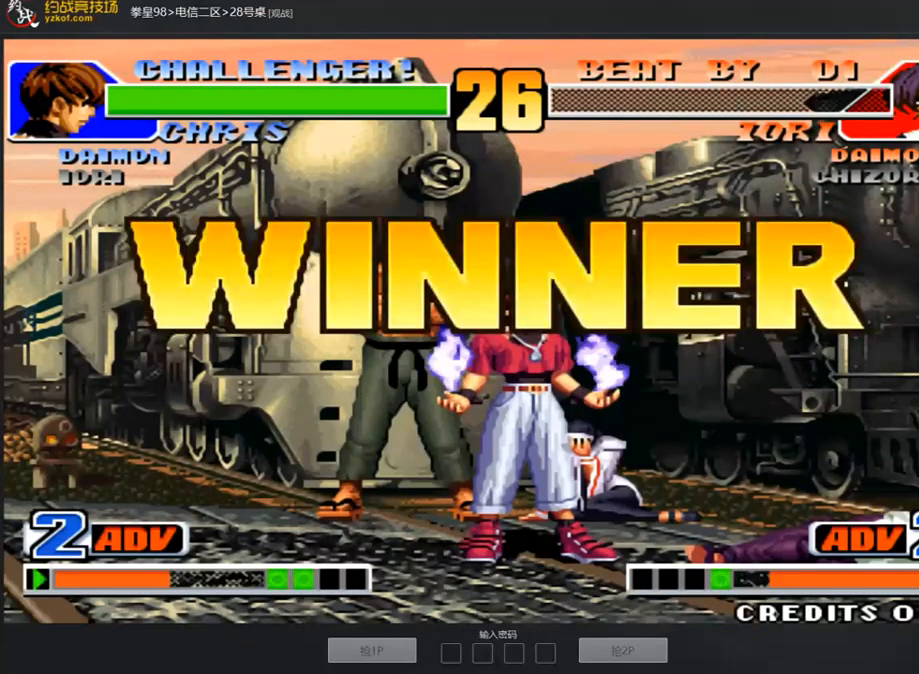
{"dt_ms": 488, "buttons": ["A"], "left_stick": "center", "events": [[135, "A", "down"], [236, "A", "up"], [320, "A", "down"], [404, "A", "up"], [471, "A", "down"]]}
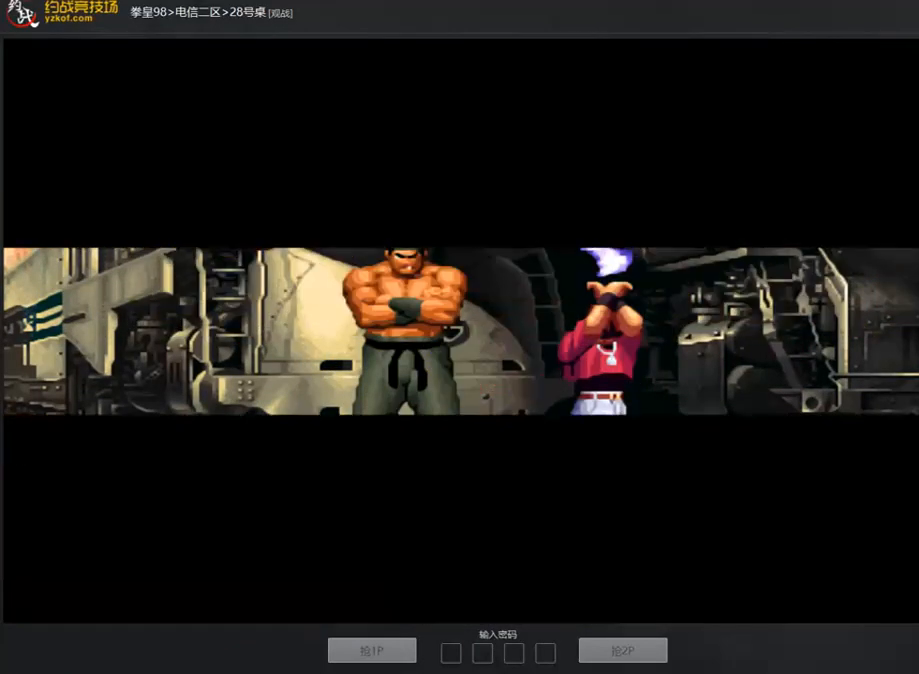
{"dt_ms": 505, "buttons": ["A"], "left_stick": "center", "events": [[84, "A", "up"], [185, "A", "down"]]}
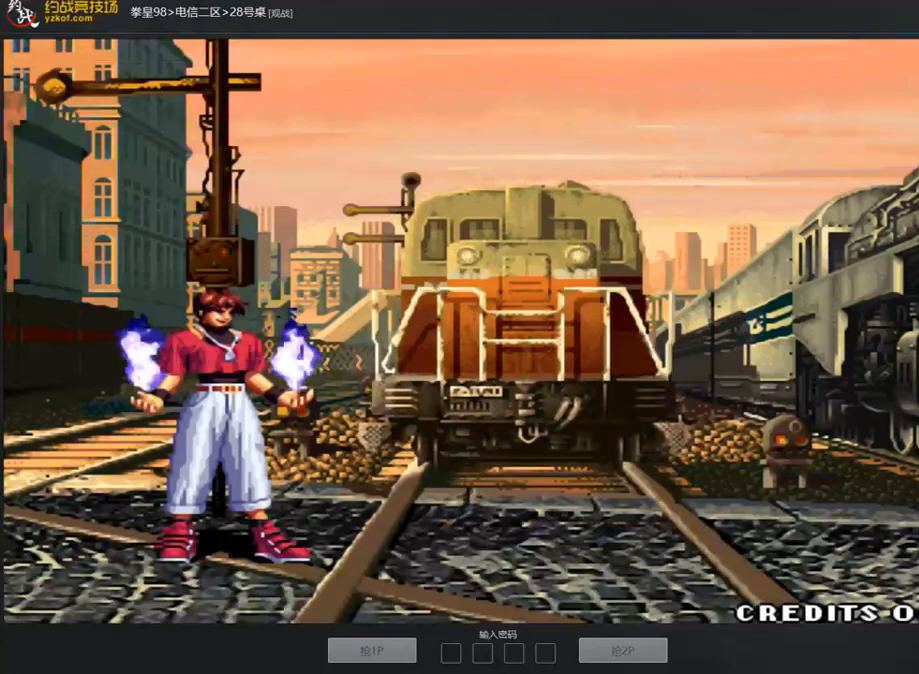
{"dt_ms": 505, "buttons": ["A"], "left_stick": "center", "events": [[118, "A", "up"], [471, "A", "down"]]}
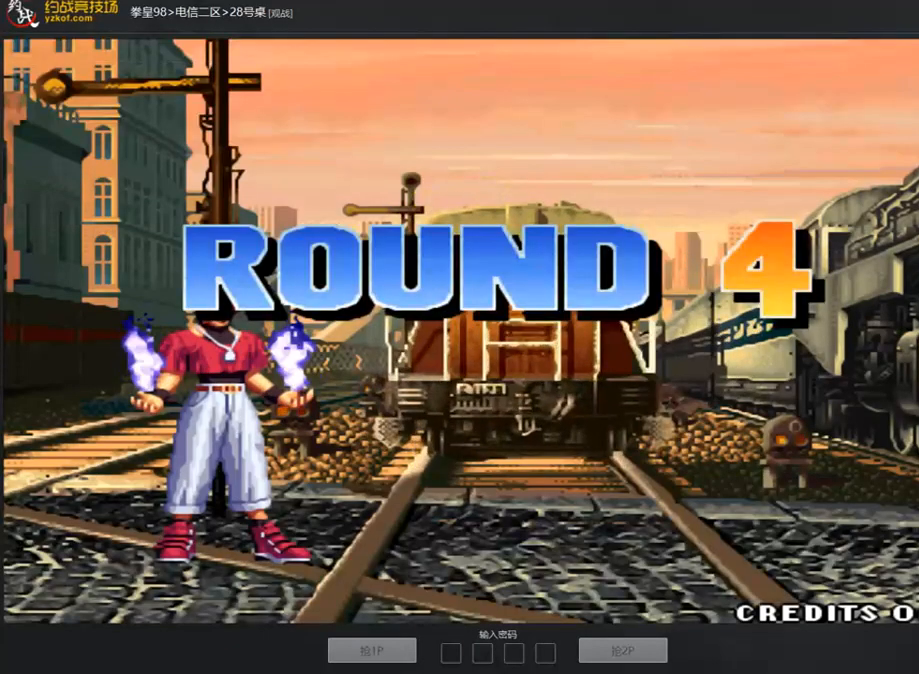
{"dt_ms": 505, "buttons": [], "left_stick": "center", "events": [[84, "A", "up"], [202, "A", "down"], [252, "A", "up"]]}
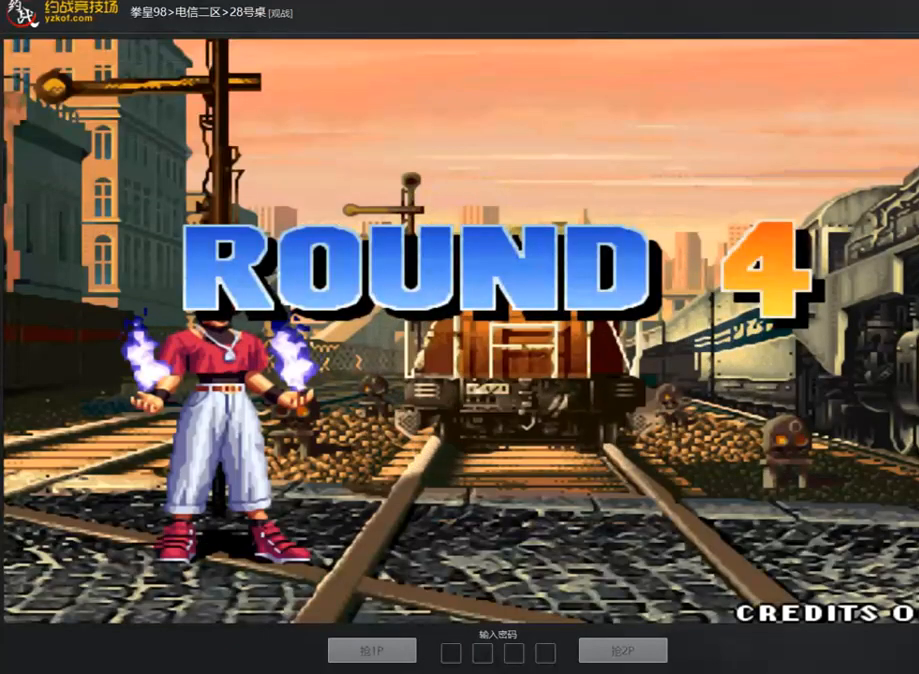
{"dt_ms": 488, "buttons": [], "left_stick": "center", "events": []}
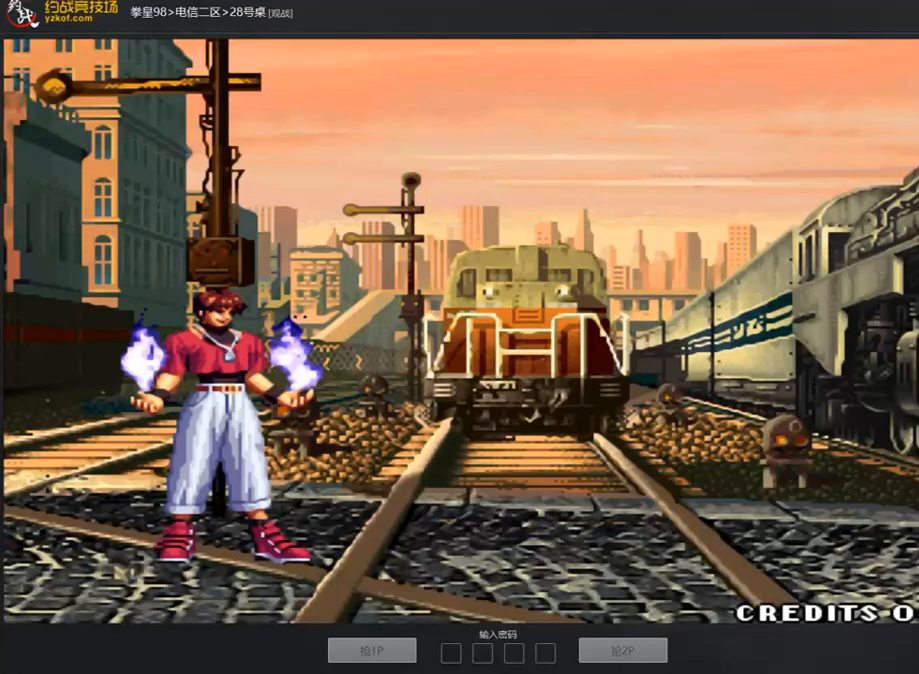
{"dt_ms": 505, "buttons": ["A"], "left_stick": "center", "events": [[235, "A", "down"], [320, "A", "up"], [404, "A", "down"]]}
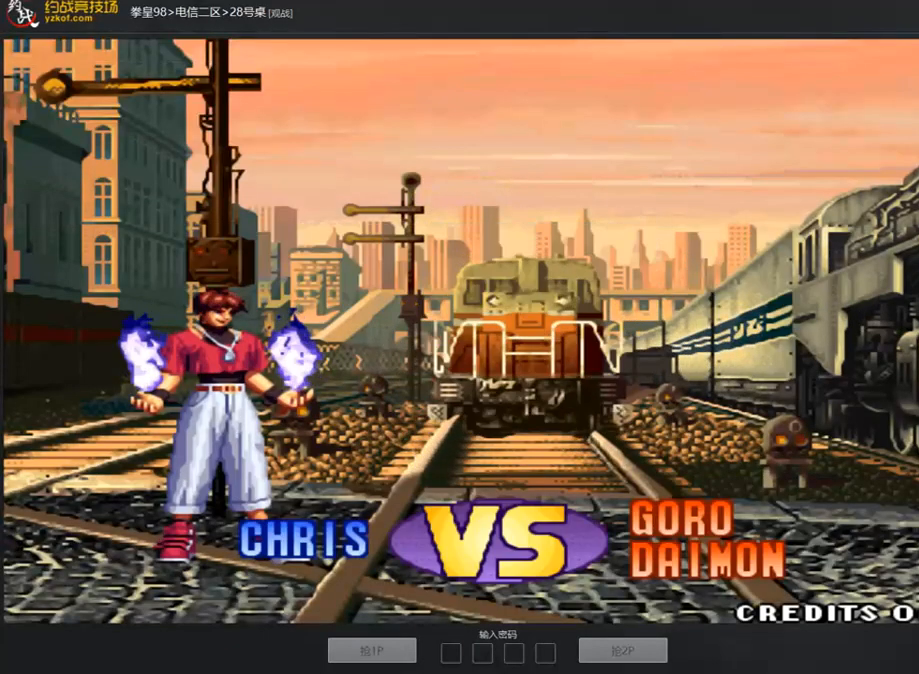
{"dt_ms": 505, "buttons": ["A"], "left_stick": "center", "events": [[17, "A", "up"], [84, "A", "down"], [185, "A", "up"], [286, "A", "down"], [404, "A", "up"], [505, "A", "down"]]}
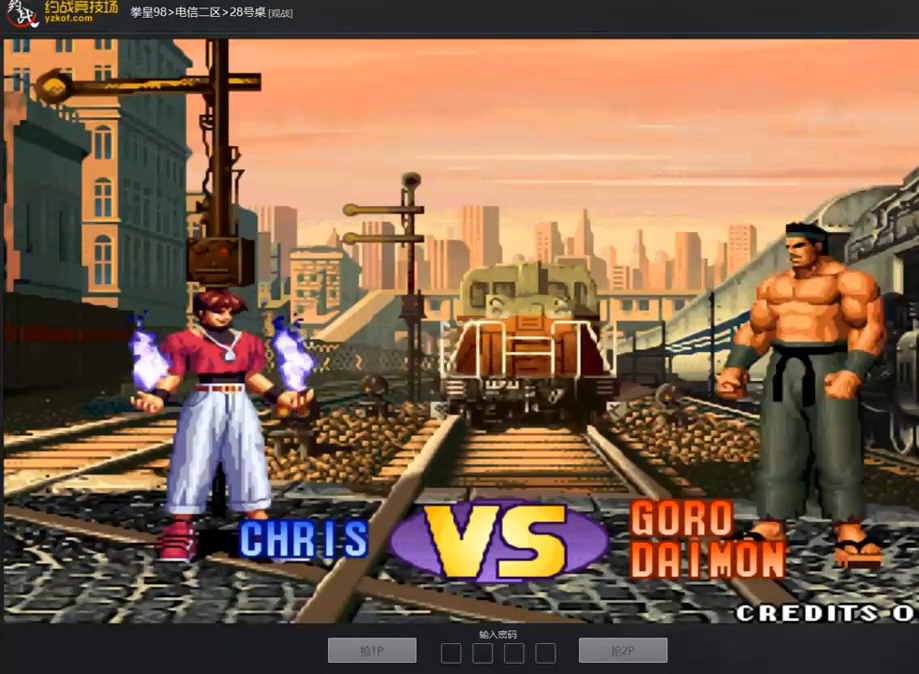
{"dt_ms": 488, "buttons": [], "left_stick": "center", "events": [[84, "A", "up"], [185, "A", "down"], [269, "A", "up"], [353, "A", "down"], [471, "A", "up"]]}